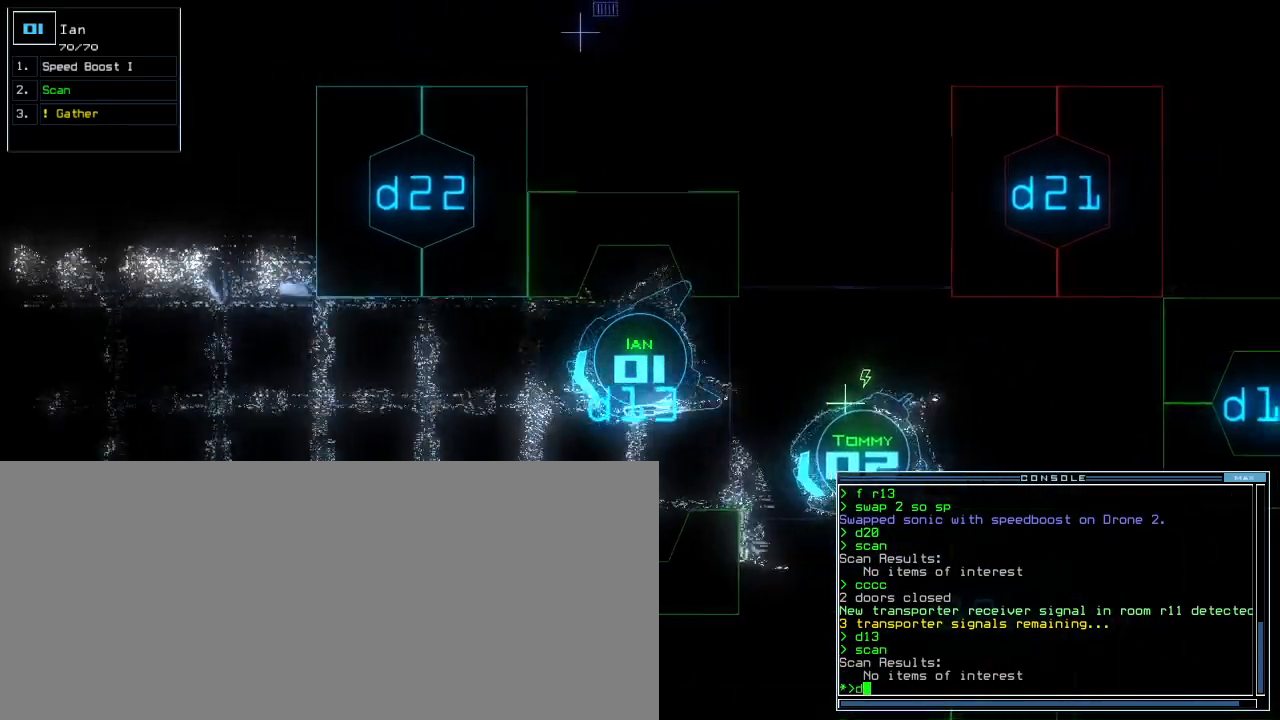
Gameplay with keyboard; each line is a JSON object with the keys held at the frame after it. "events" lists presses ("down") and releases ("up") of ".", "0", "1", "2", "3", "4", "5", "6", "7", "8", "9", "a", "b", "backspace", "c", "caps_lock", "comma", "ctrl_l", "ctrl_r", "d", "down", "e", "equals", "escape", "f", "g", "h", "i", "j", "k", "l", "left", "m", "minus", "n", "o", "p", "q", "quote", "r", "return", "right", "s", "semicolon", "shift_l", "shift_r", "space", "t", "tab", "tilde", "u", "up", "v", "w", "x", "y" and "z" between this image and that frame as [ms after this image, input, new state], when the widget could be followed in between. No other keys are recorded. Mouse input is not recorded.
{"keys": ["b", "down"]}
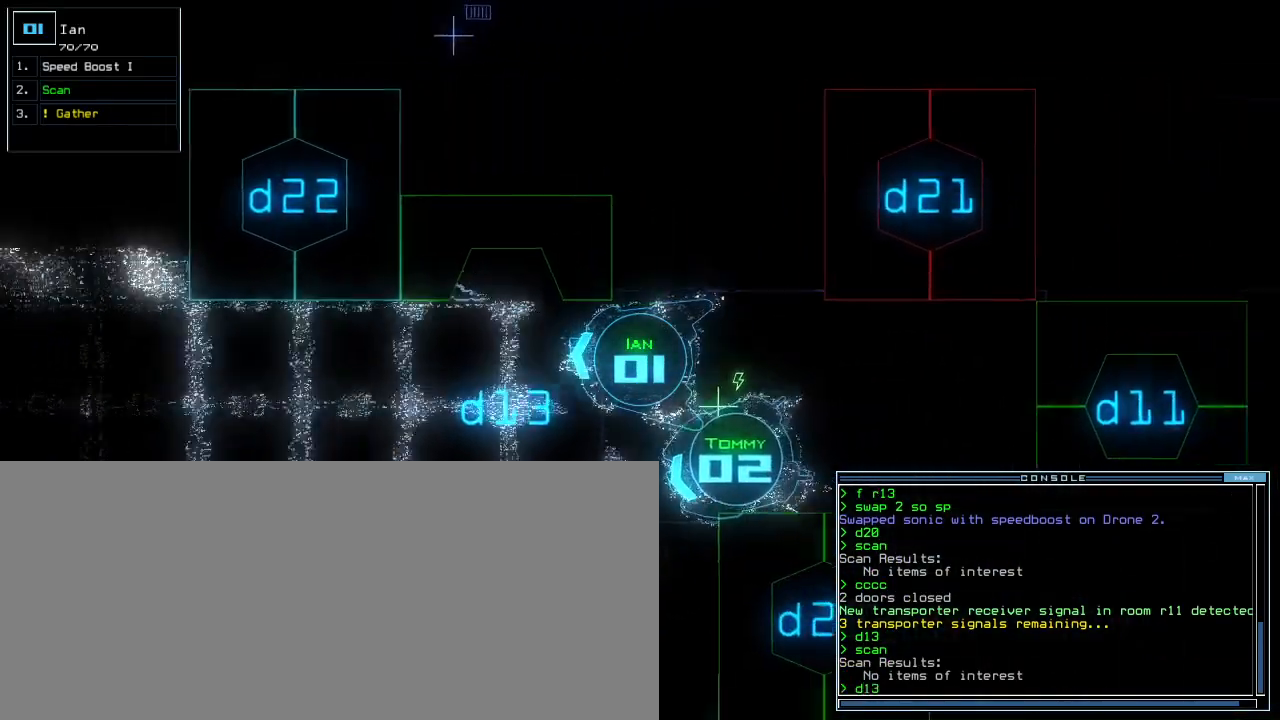
{"keys": ["c", "down"], "events": [[60, "v", "down"], [80, "b", "up"], [240, "return", "down"], [300, "v", "up"], [320, "return", "up"], [360, "c", "down"]]}
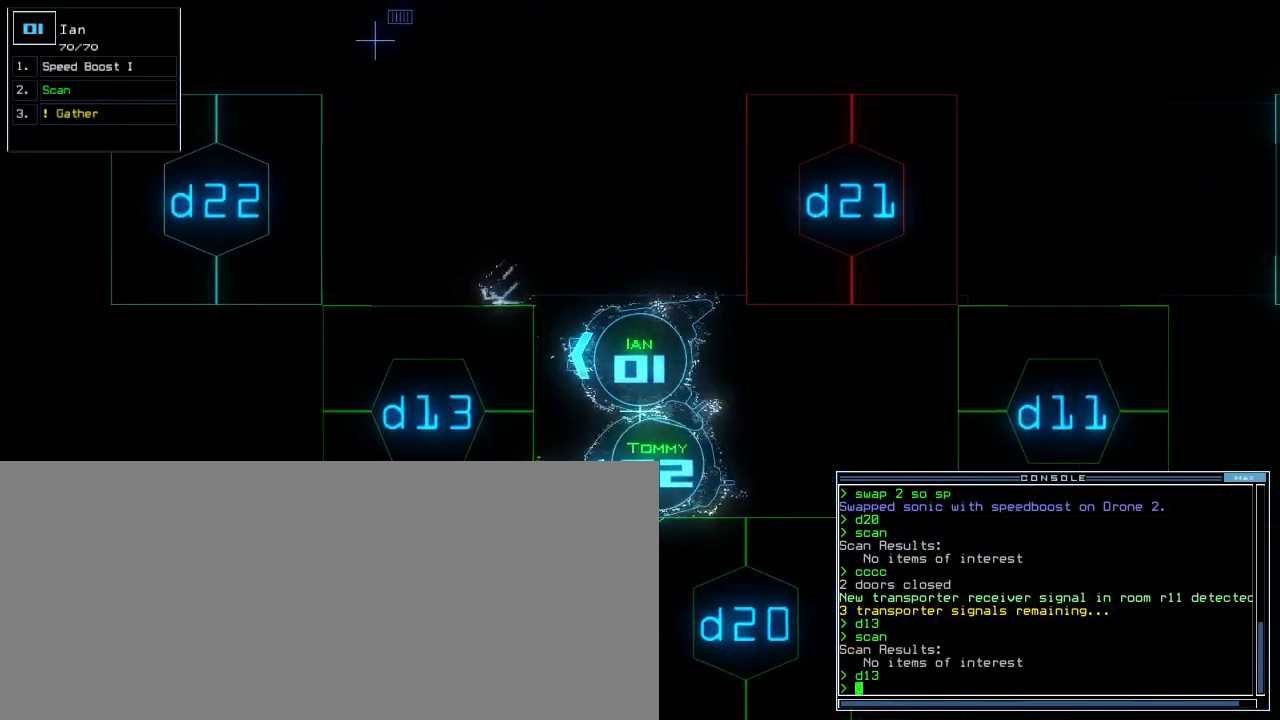
{"keys": [], "events": [[20, "c", "up"], [40, "down", "up"], [40, "space", "down"], [140, "space", "up"]]}
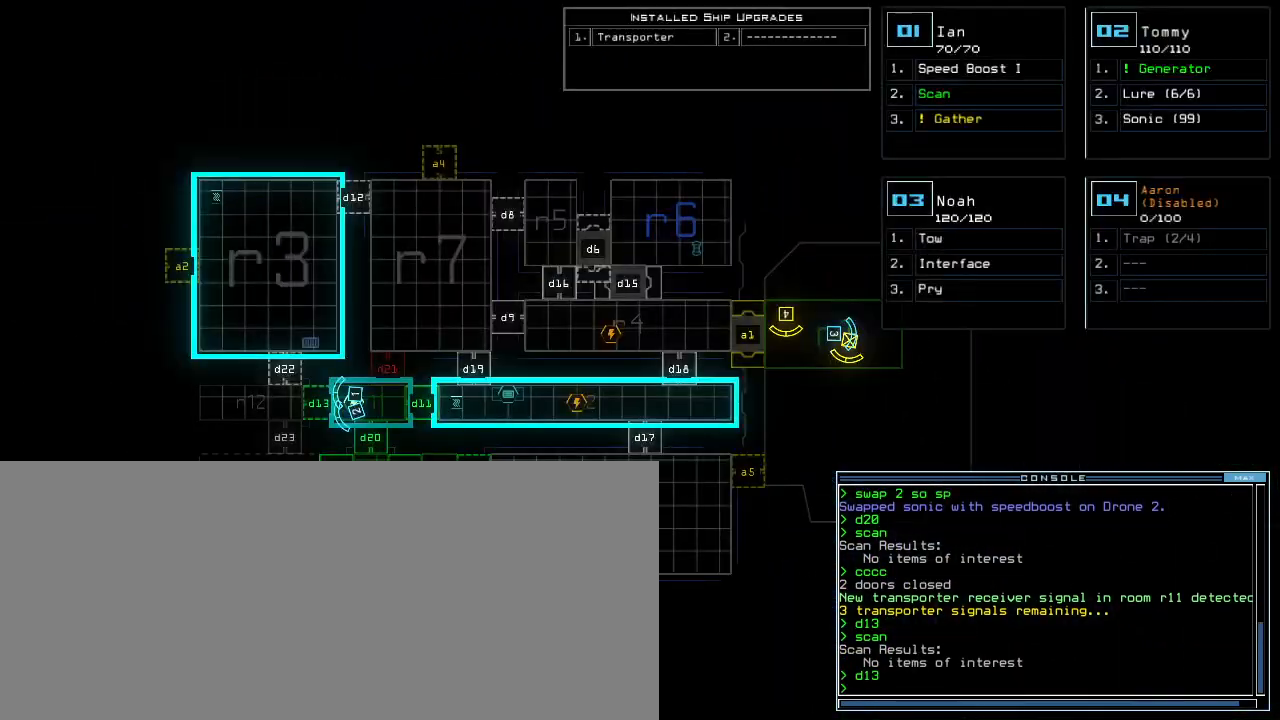
{"keys": [], "events": []}
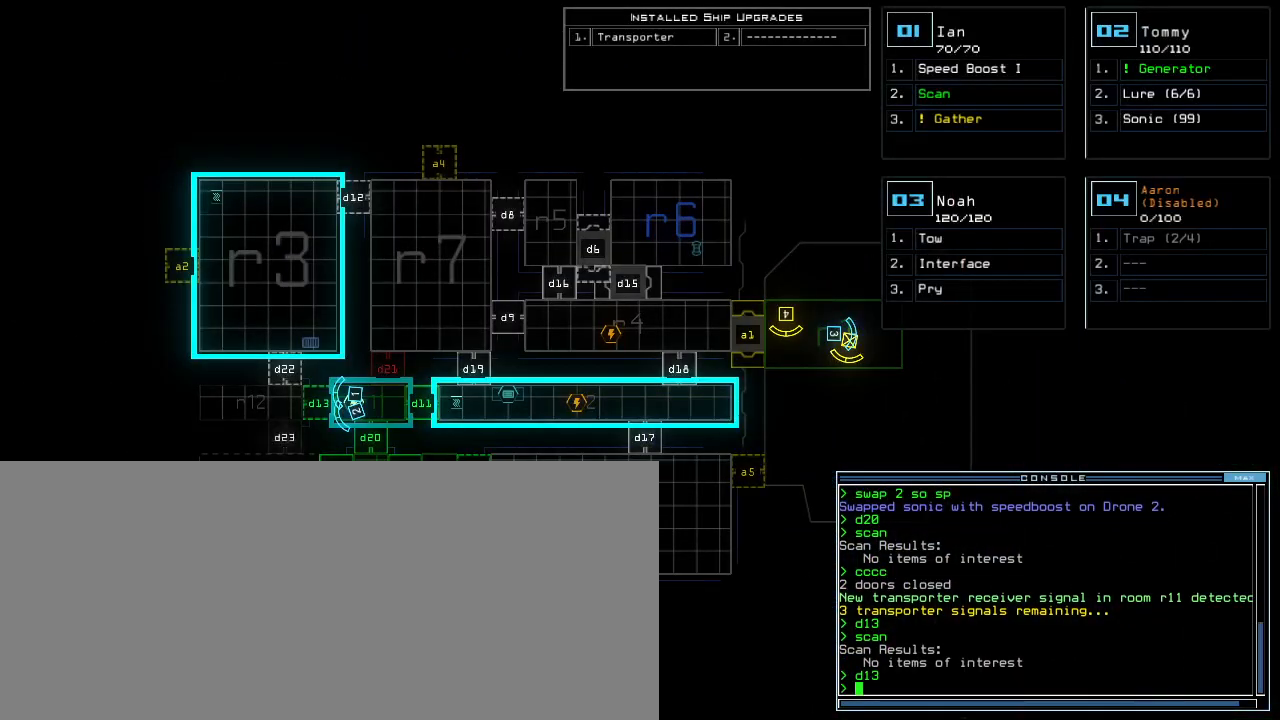
{"keys": [], "events": []}
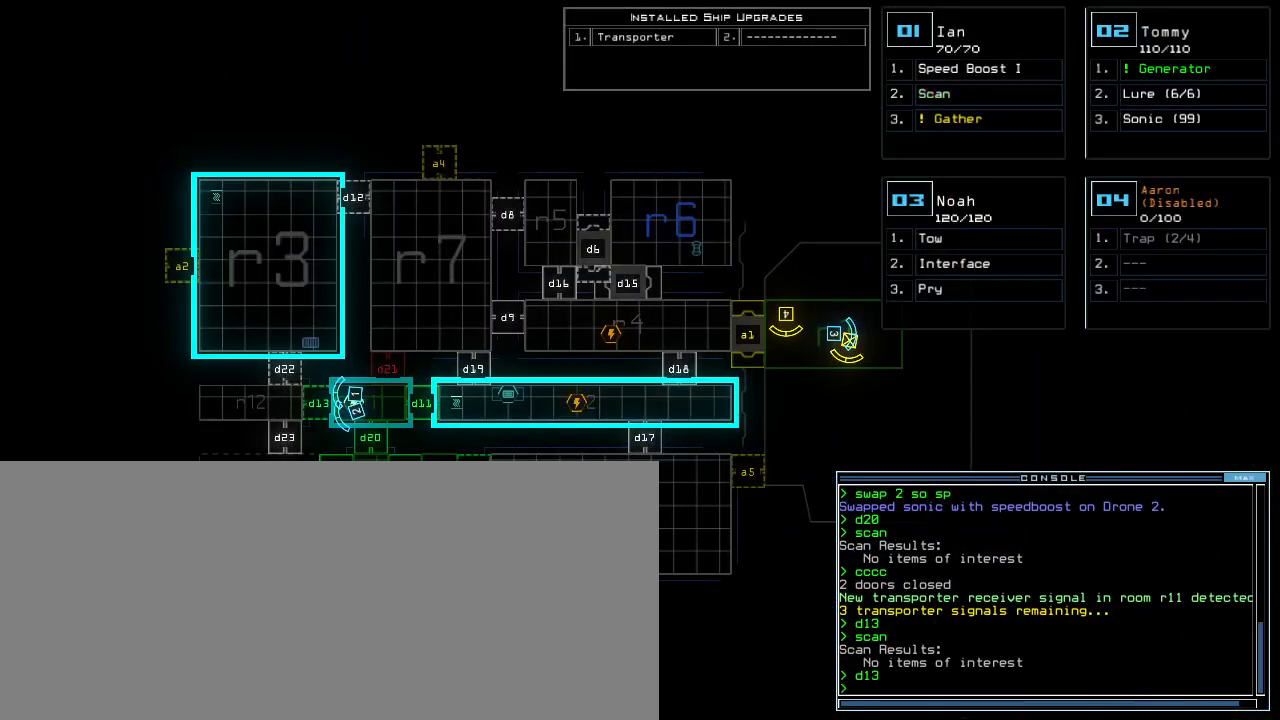
{"keys": [], "events": []}
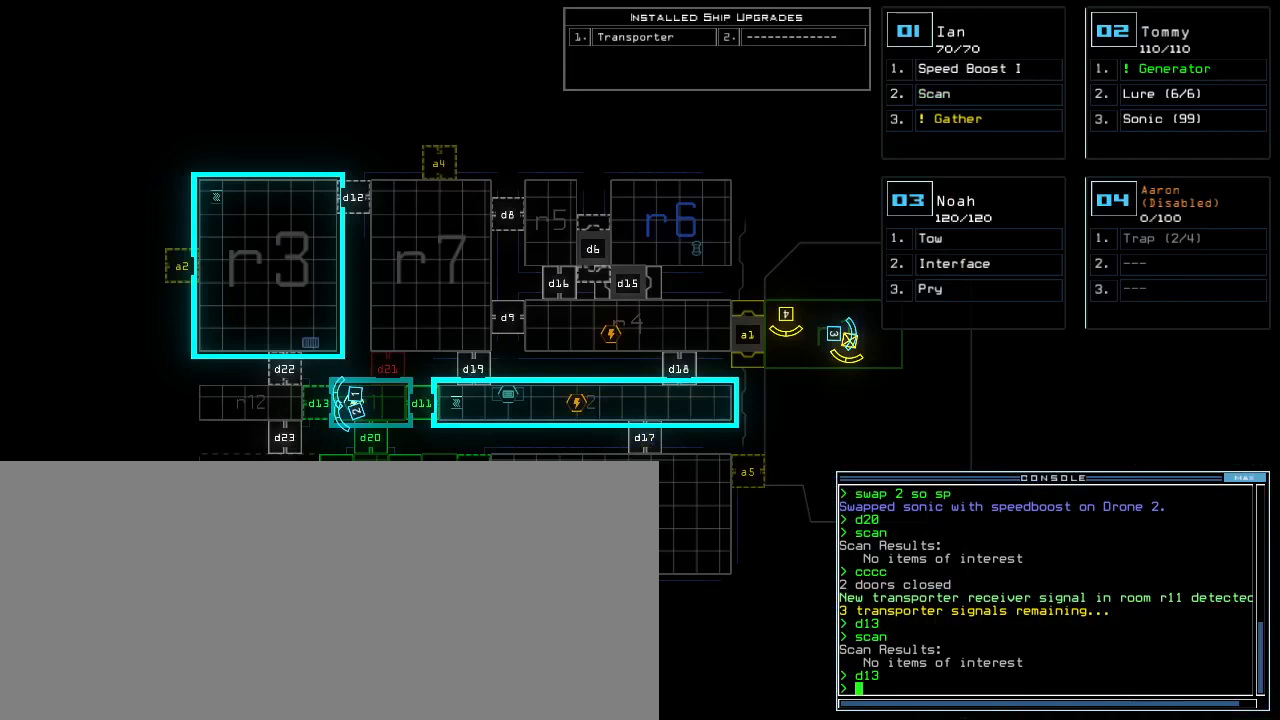
{"keys": [], "events": []}
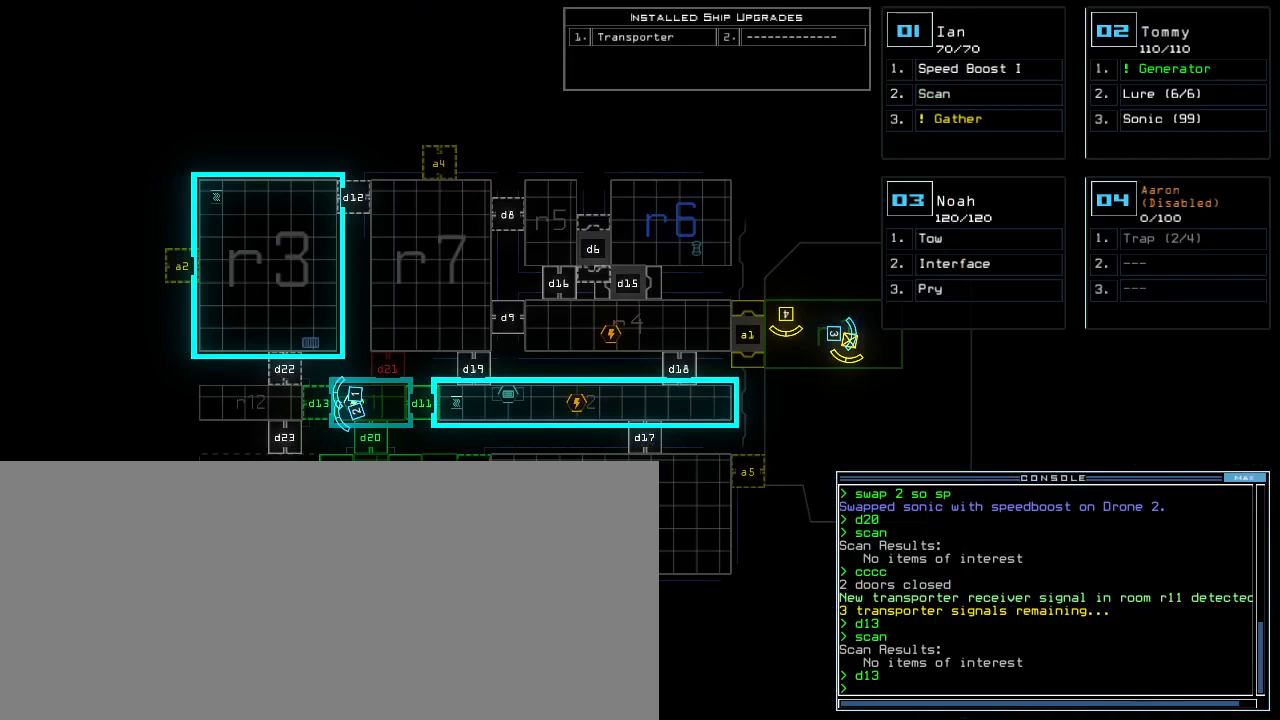
{"keys": [], "events": []}
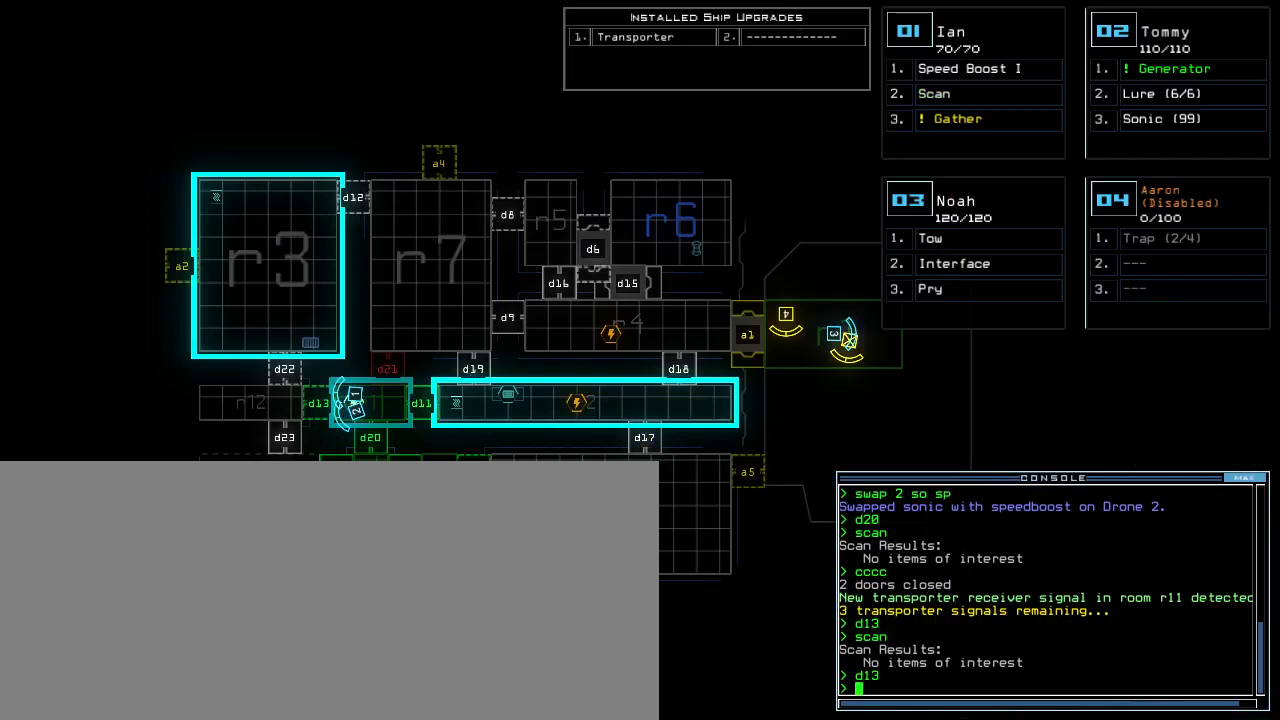
{"keys": [], "events": []}